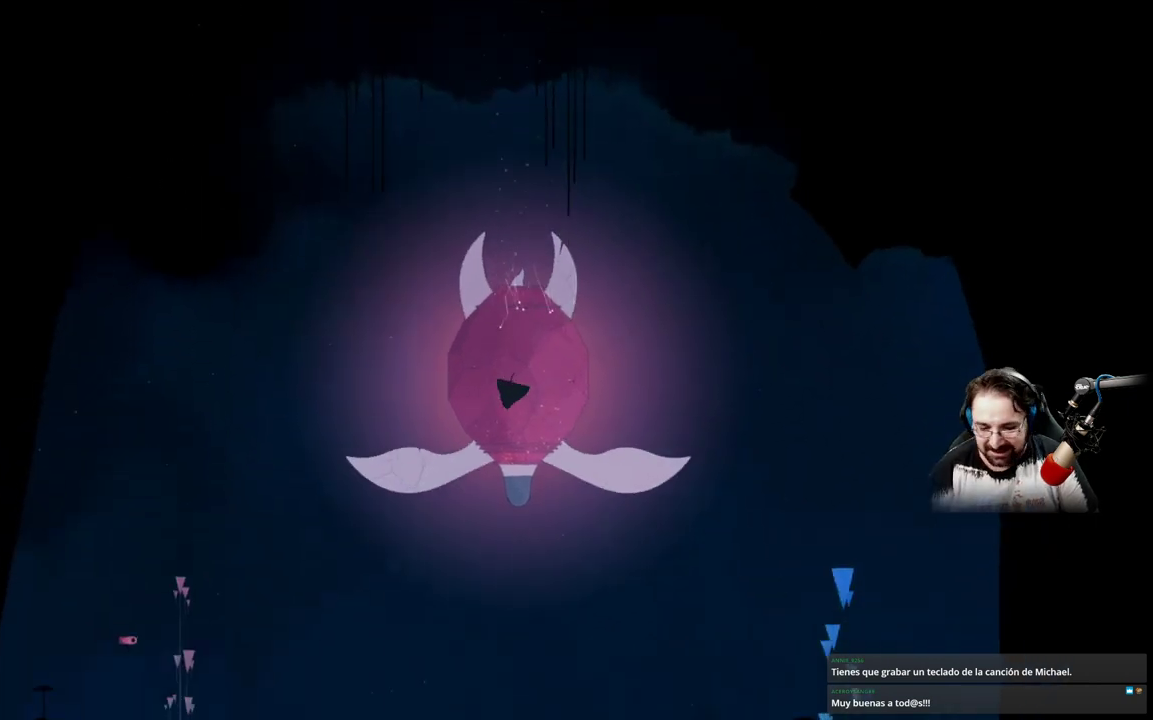
Gameplay with a controller (Xbox layout); each line is a JSON object with the inputs held at the frame after it. "events" lists button and stick changes between this image and that frame as [ms after this image, input, new state], when the widget could be followed in between.
{"buttons": [], "left_stick": "down", "right_stick": "center", "events": []}
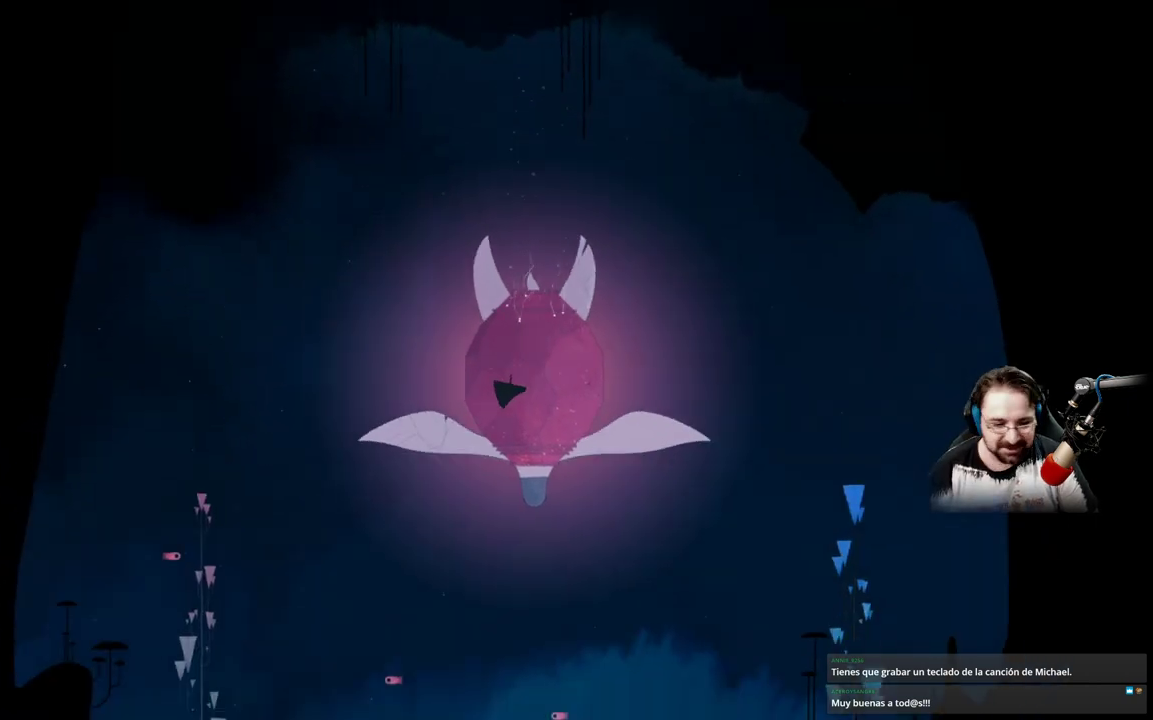
{"buttons": [], "left_stick": "down", "right_stick": "center", "events": []}
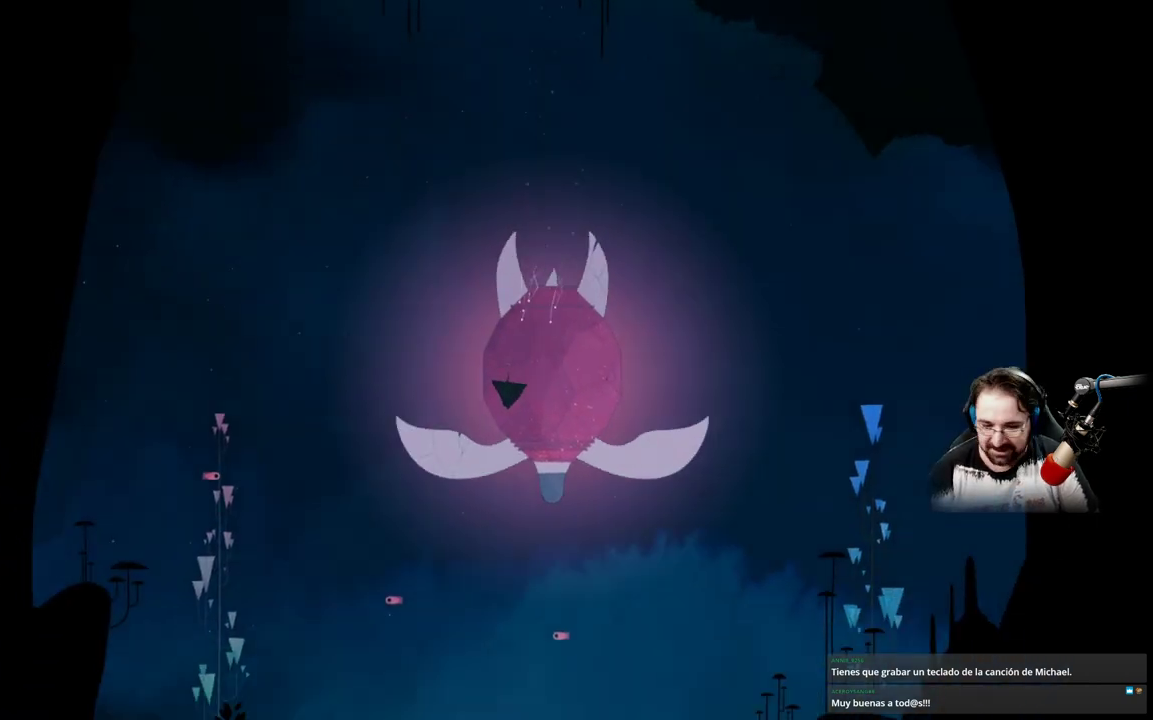
{"buttons": [], "left_stick": "down", "right_stick": "center", "events": []}
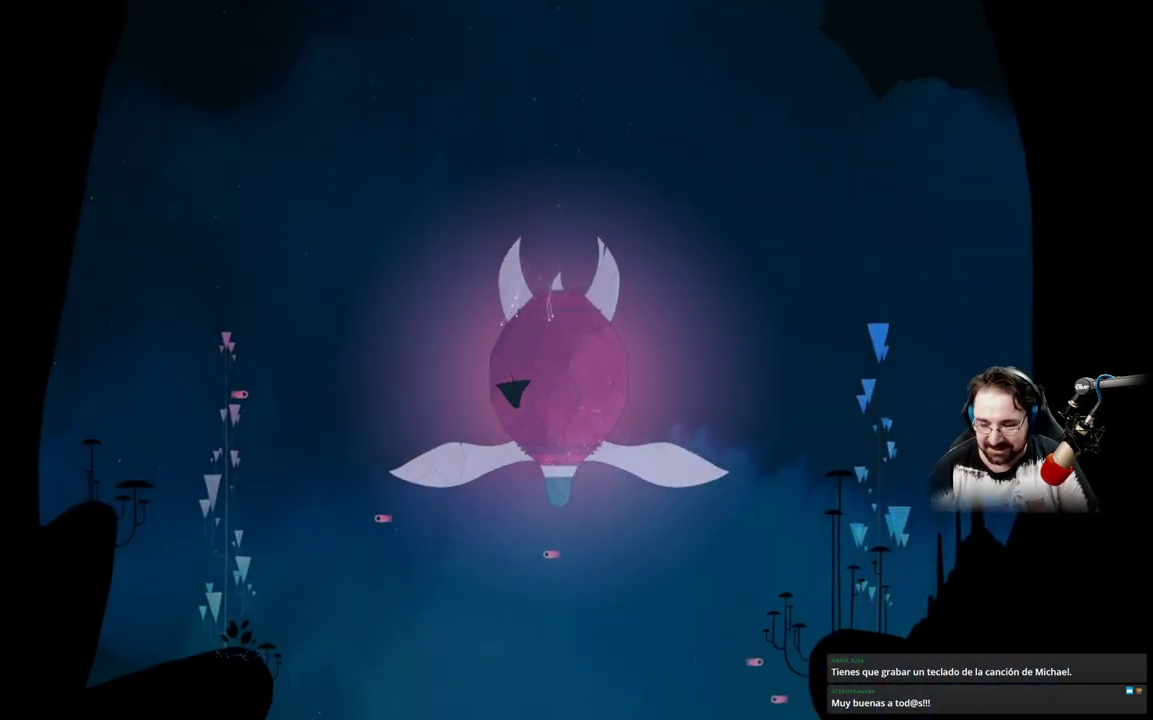
{"buttons": [], "left_stick": "down", "right_stick": "center", "events": []}
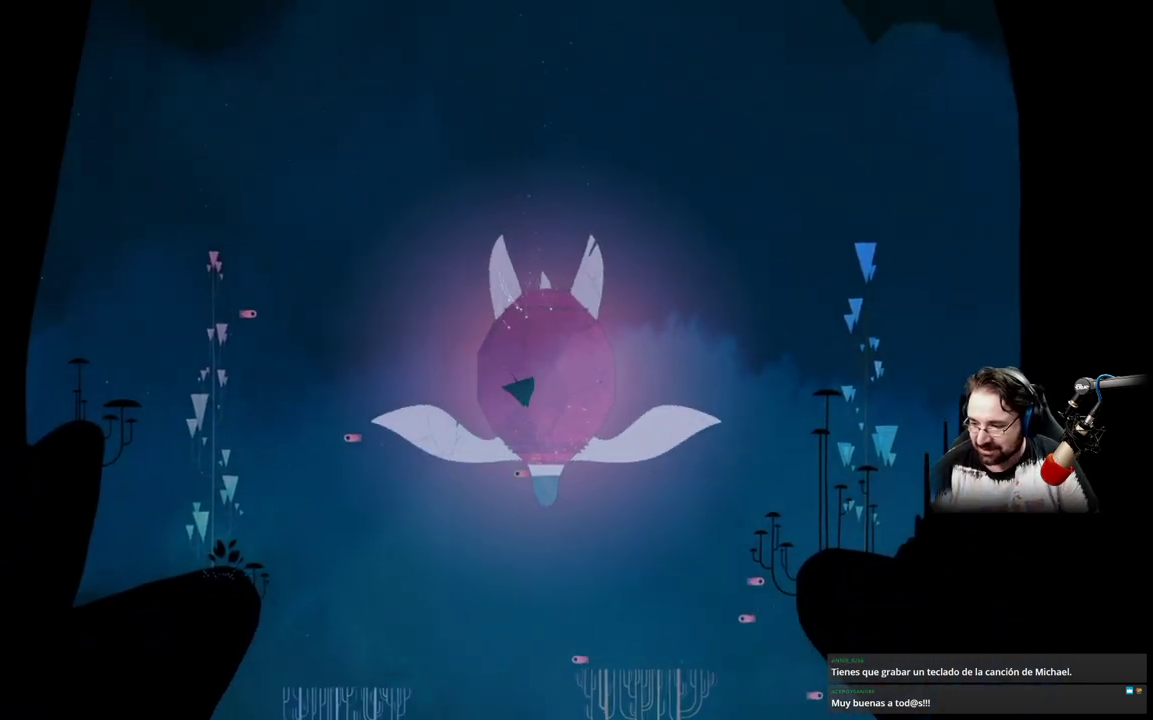
{"buttons": [], "left_stick": "down", "right_stick": "center", "events": []}
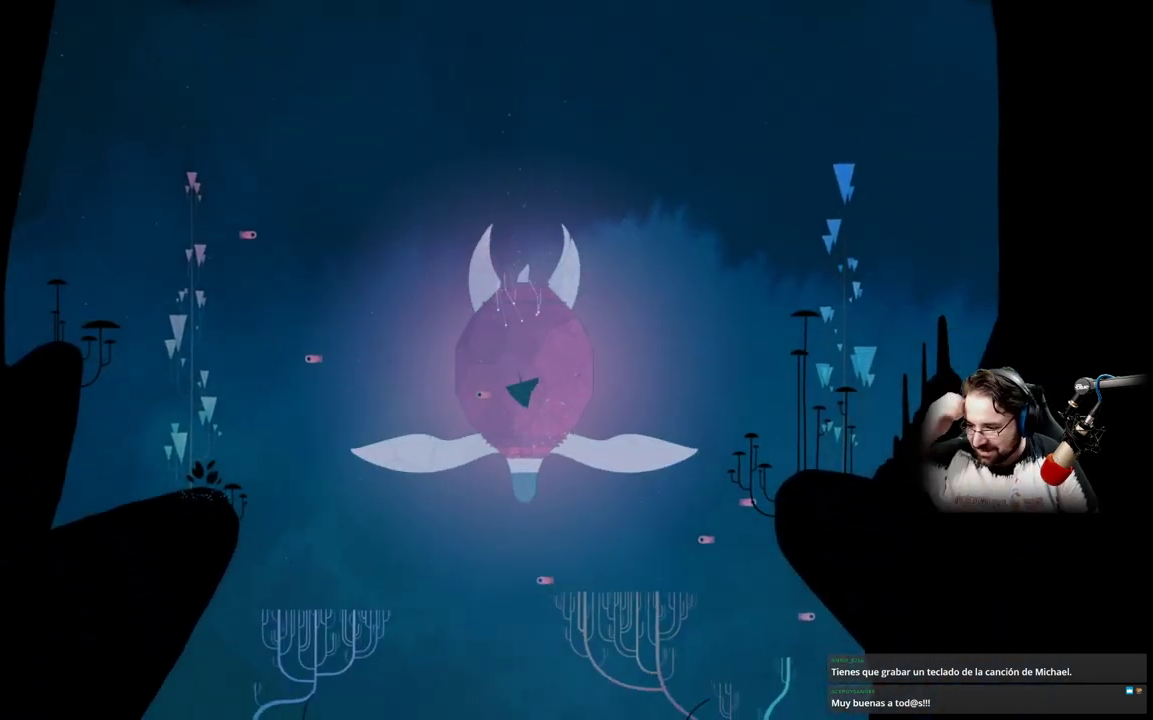
{"buttons": [], "left_stick": "down", "right_stick": "center", "events": []}
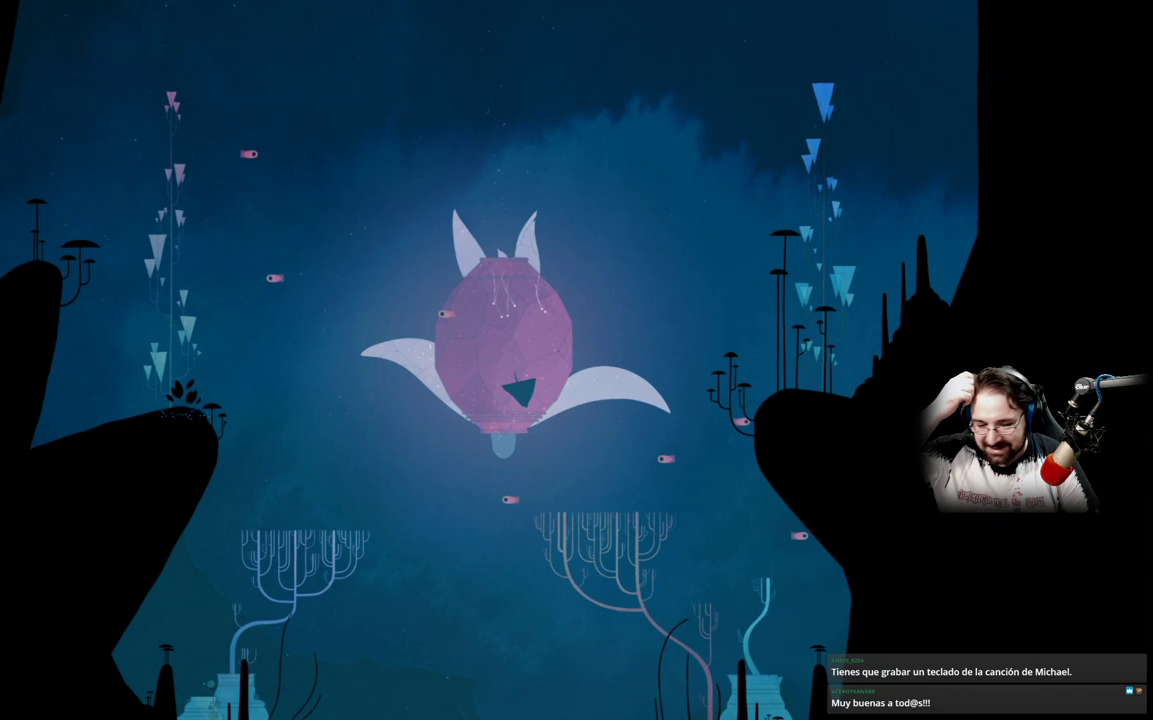
{"buttons": [], "left_stick": "down-left", "right_stick": "center", "events": [[467, "left_stick", "down-left"]]}
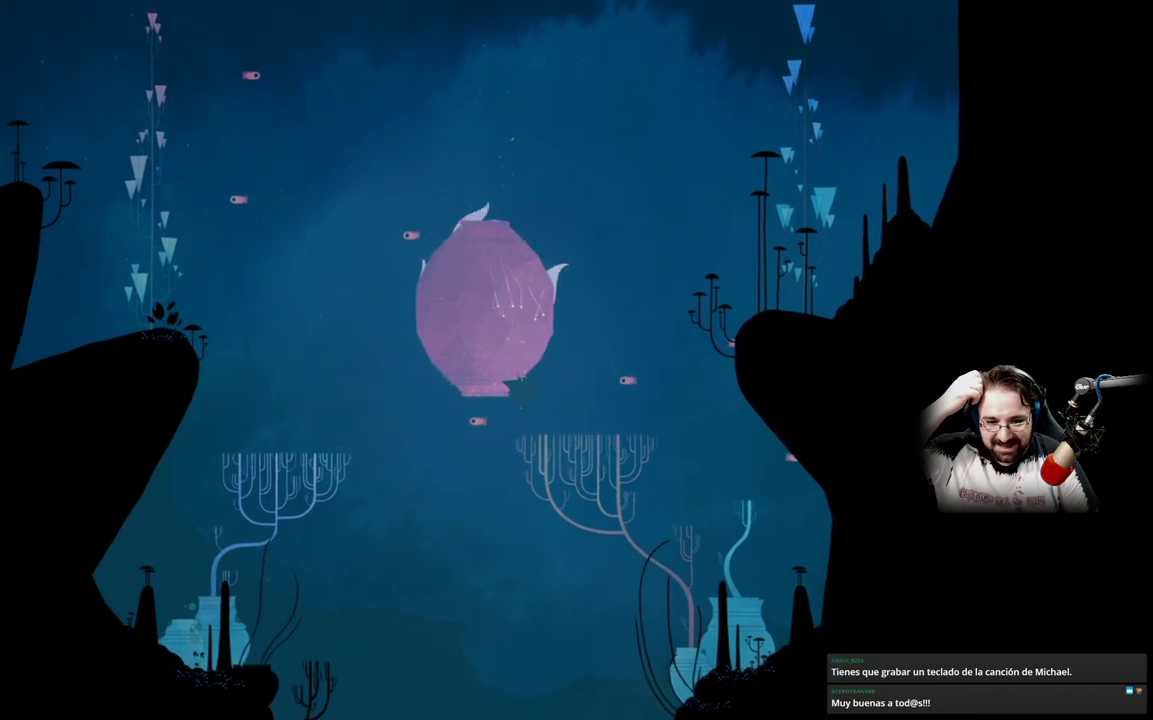
{"buttons": [], "left_stick": "up-left", "right_stick": "center", "events": [[333, "left_stick", "left"], [467, "left_stick", "up-left"]]}
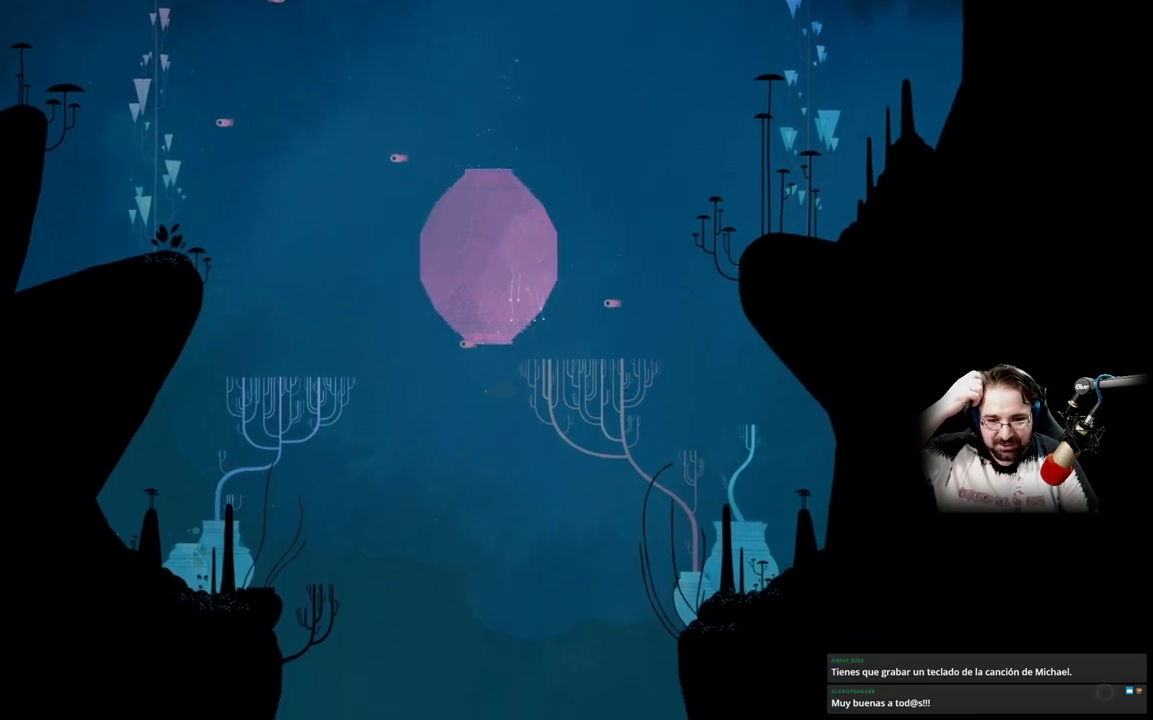
{"buttons": [], "left_stick": "up", "right_stick": "center", "events": [[267, "left_stick", "up"]]}
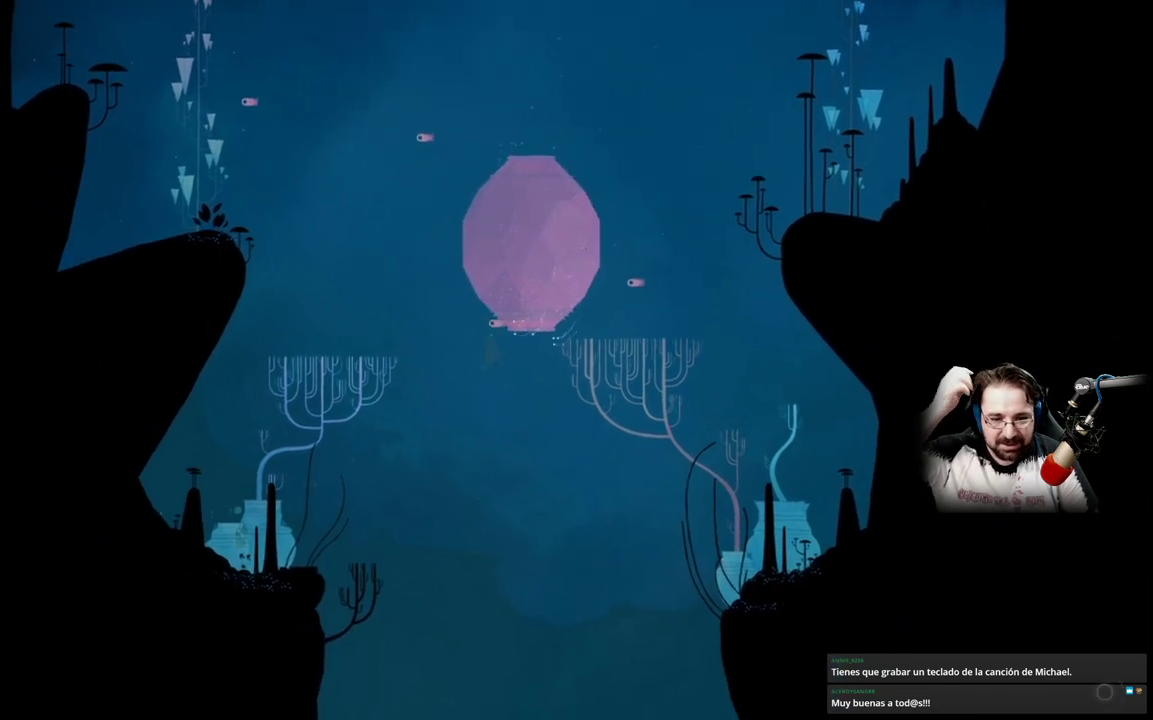
{"buttons": [], "left_stick": "center", "right_stick": "center", "events": [[33, "left_stick", "center"]]}
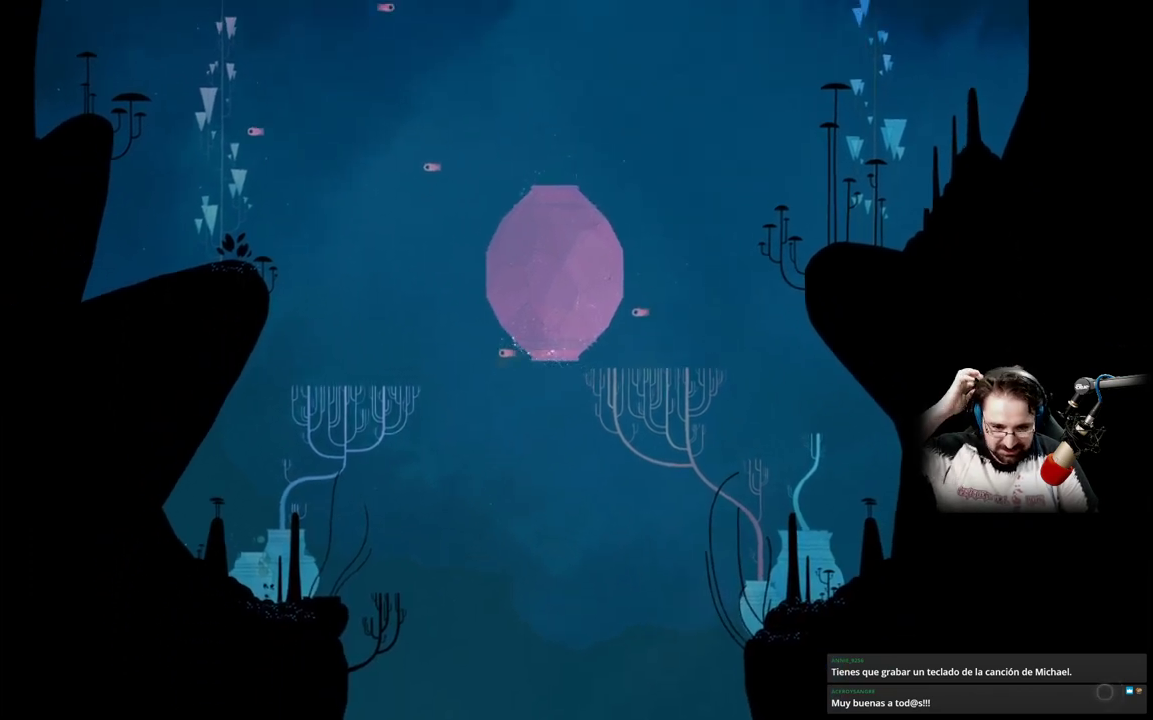
{"buttons": [], "left_stick": "right", "right_stick": "center", "events": [[267, "left_stick", "right"]]}
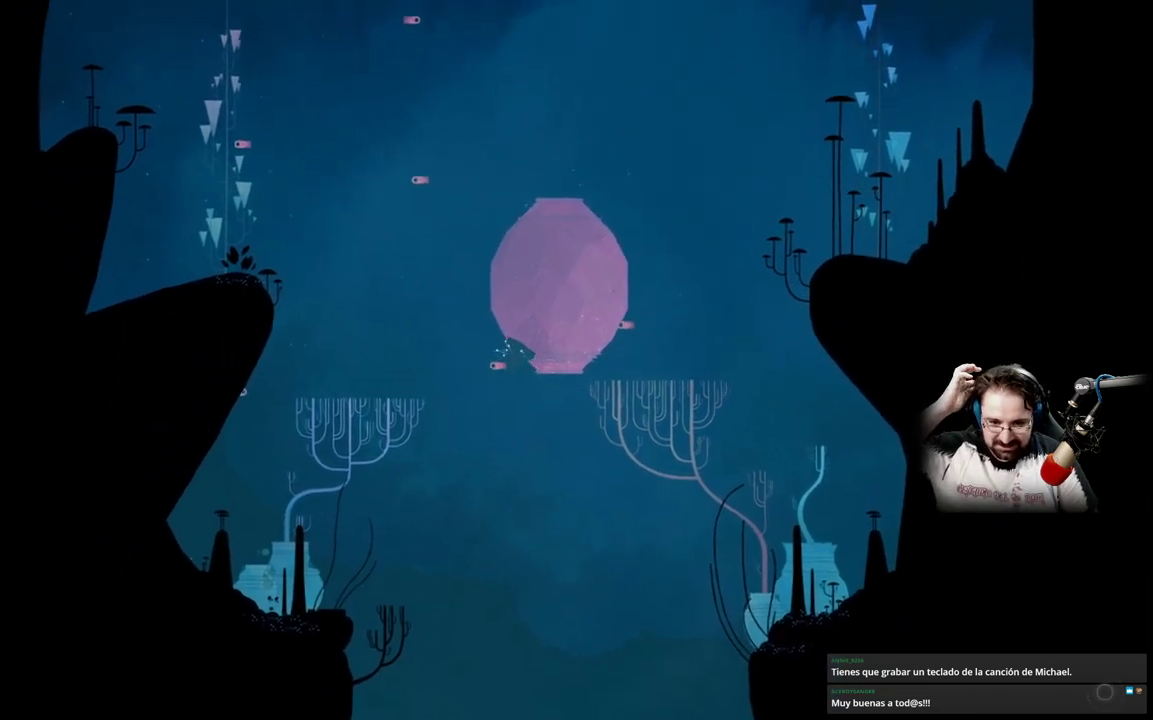
{"buttons": [], "left_stick": "center", "right_stick": "center", "events": [[200, "left_stick", "center"]]}
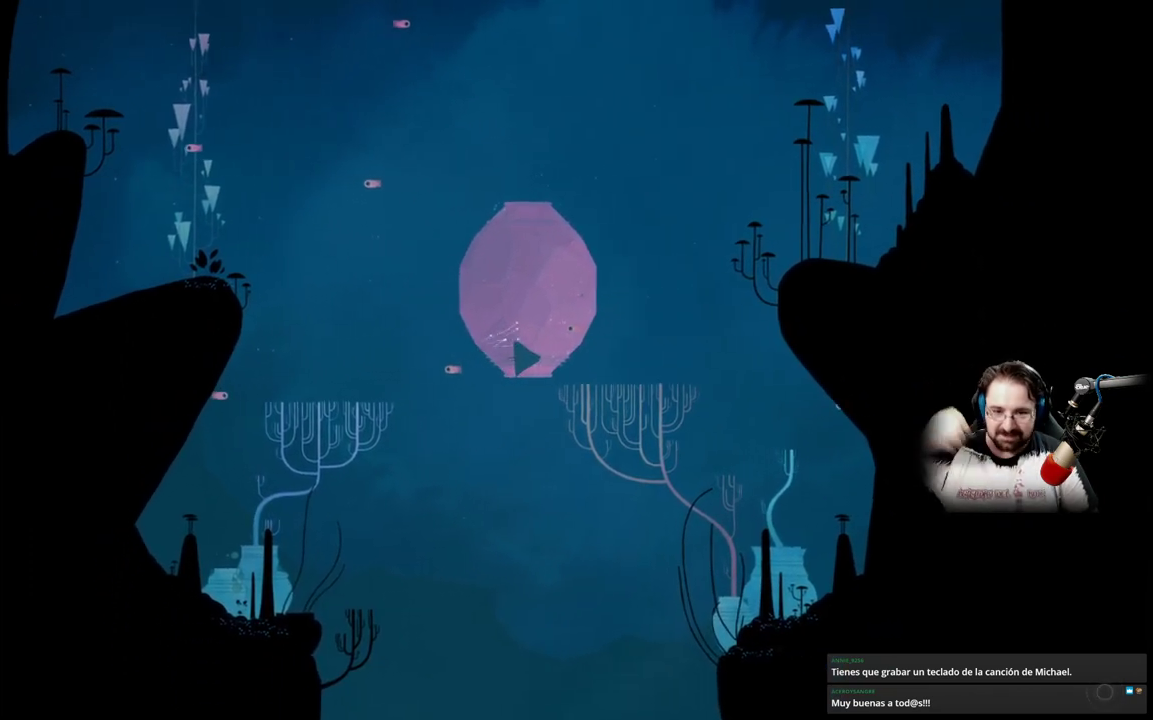
{"buttons": [], "left_stick": "center", "right_stick": "center", "events": []}
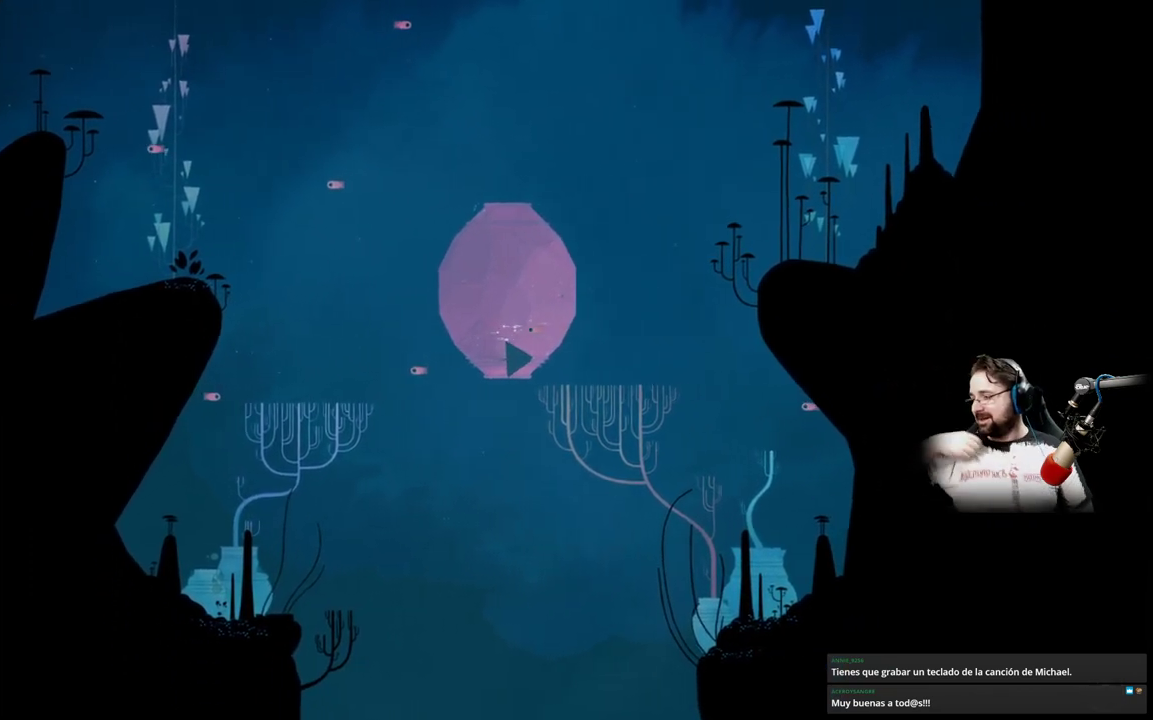
{"buttons": [], "left_stick": "center", "right_stick": "center", "events": []}
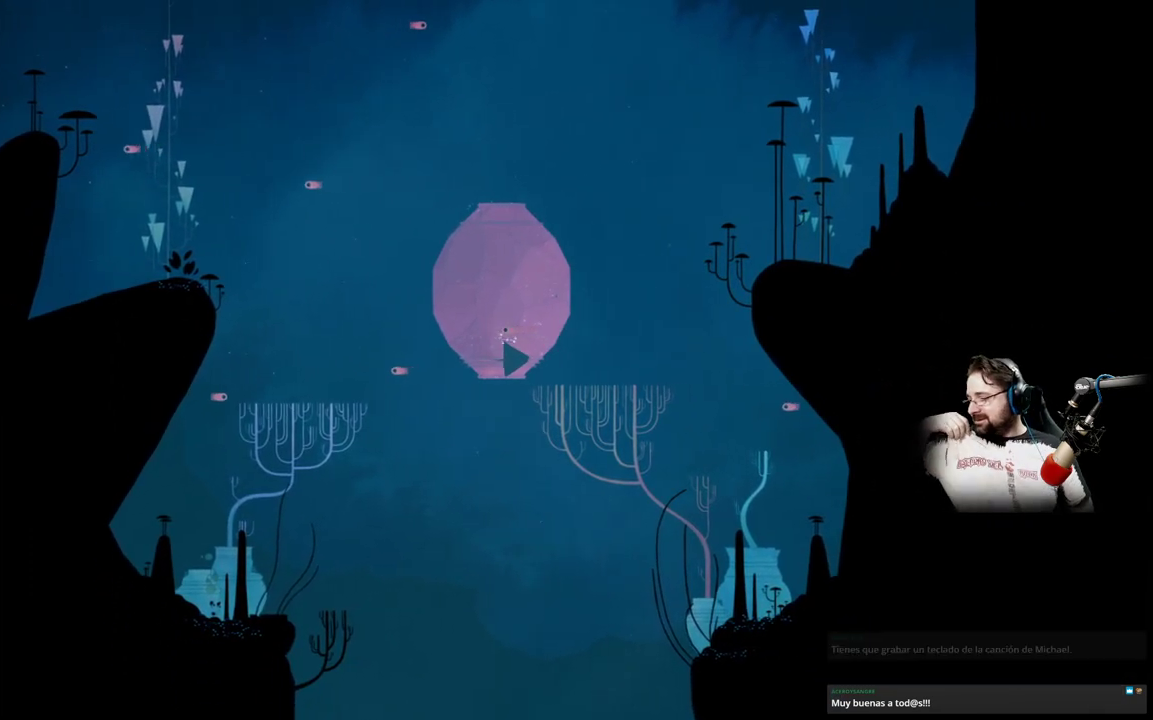
{"buttons": [], "left_stick": "center", "right_stick": "center", "events": []}
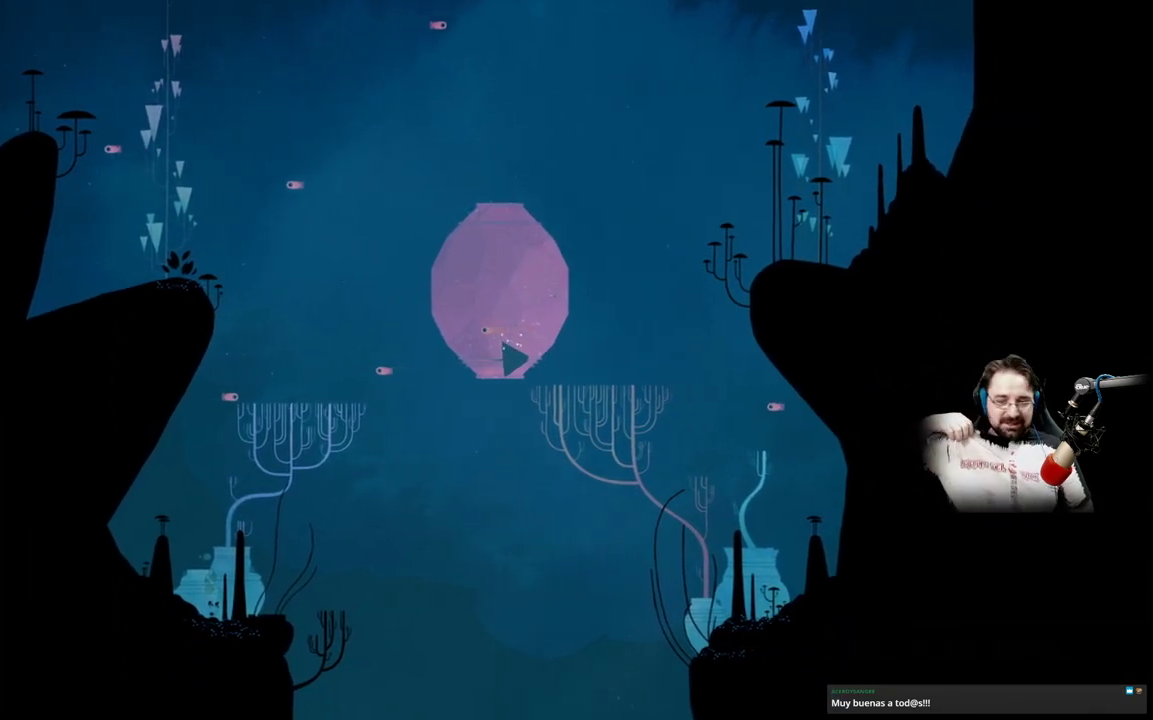
{"buttons": [], "left_stick": "center", "right_stick": "center", "events": []}
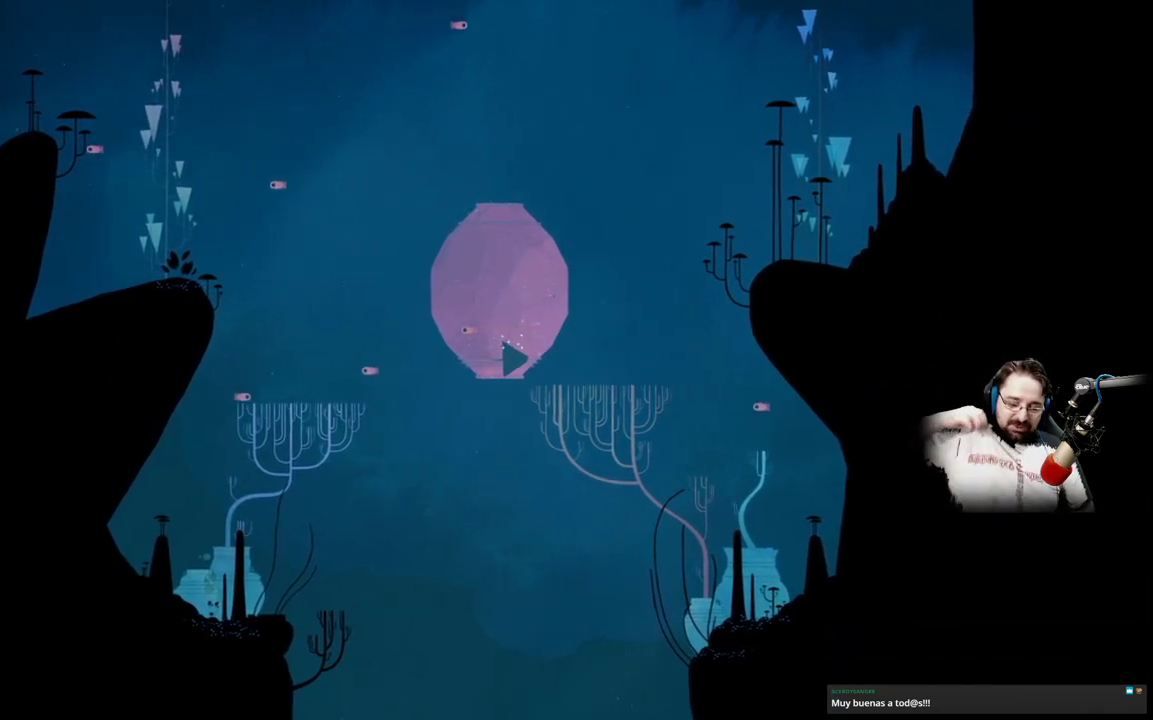
{"buttons": [], "left_stick": "center", "right_stick": "center", "events": []}
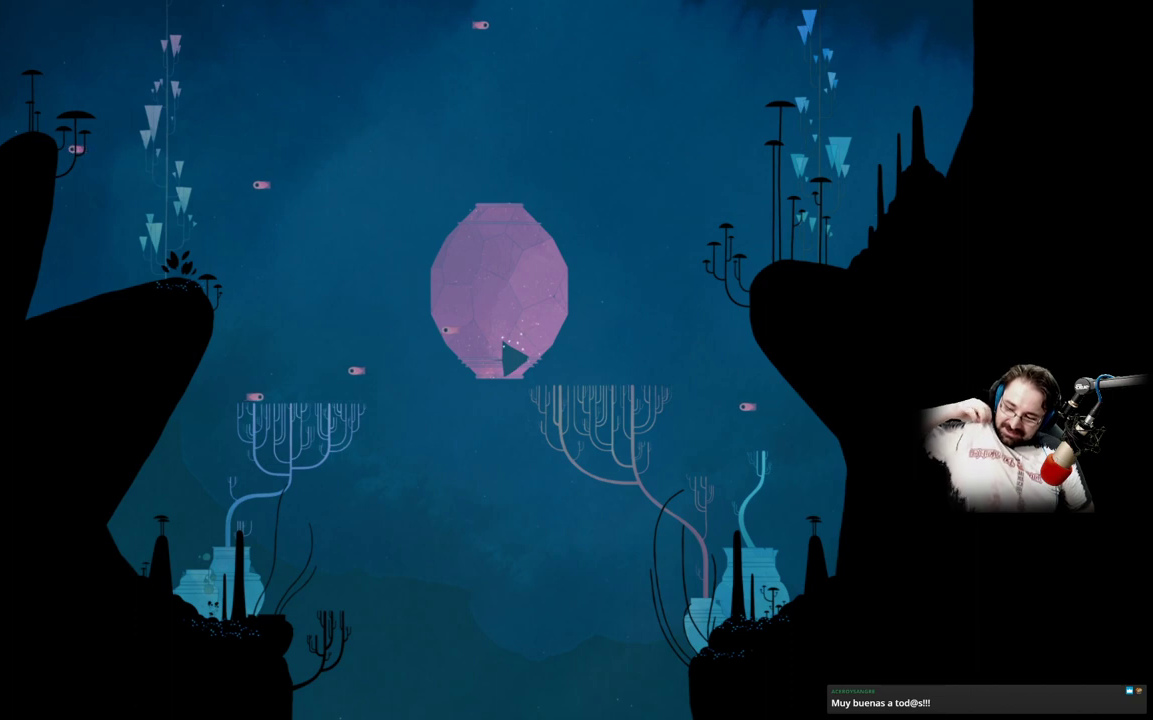
{"buttons": [], "left_stick": "center", "right_stick": "center", "events": []}
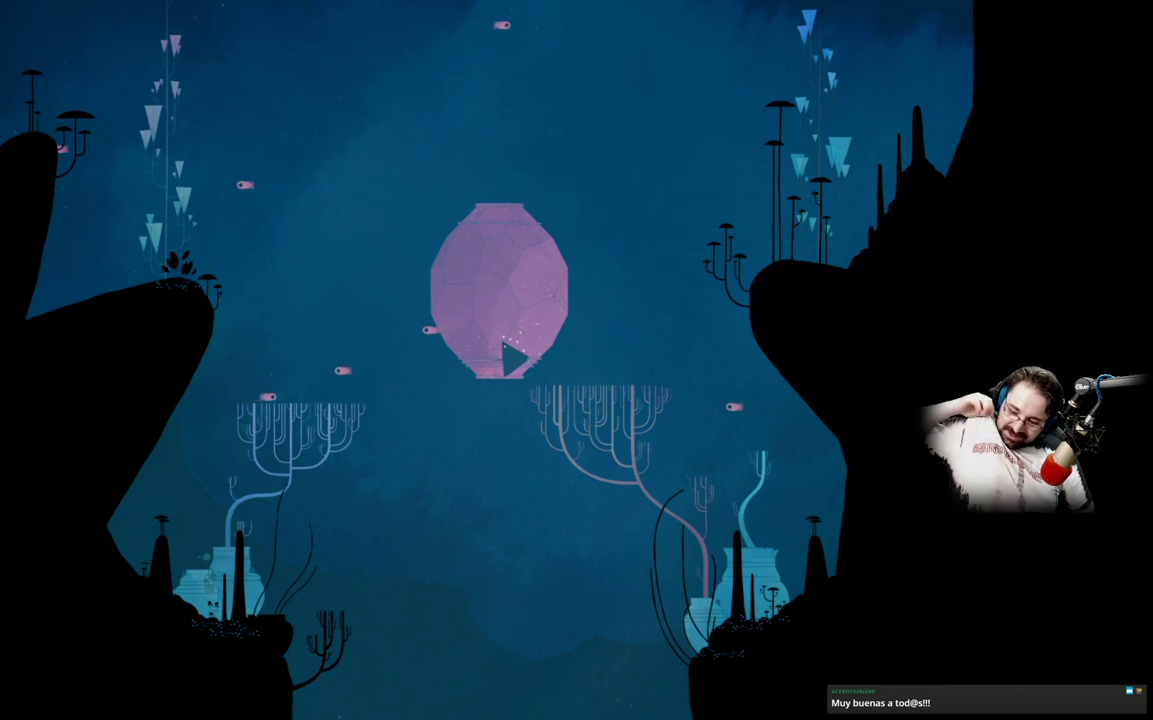
{"buttons": [], "left_stick": "up", "right_stick": "center", "events": [[333, "left_stick", "up"]]}
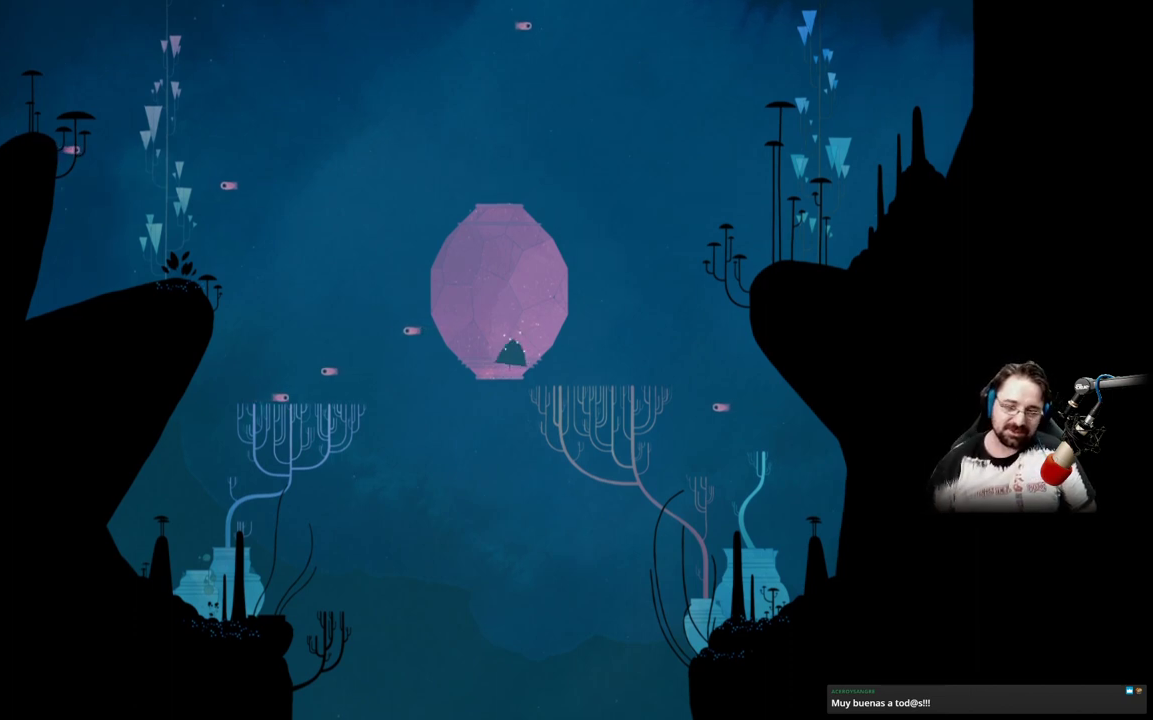
{"buttons": [], "left_stick": "up", "right_stick": "center", "events": []}
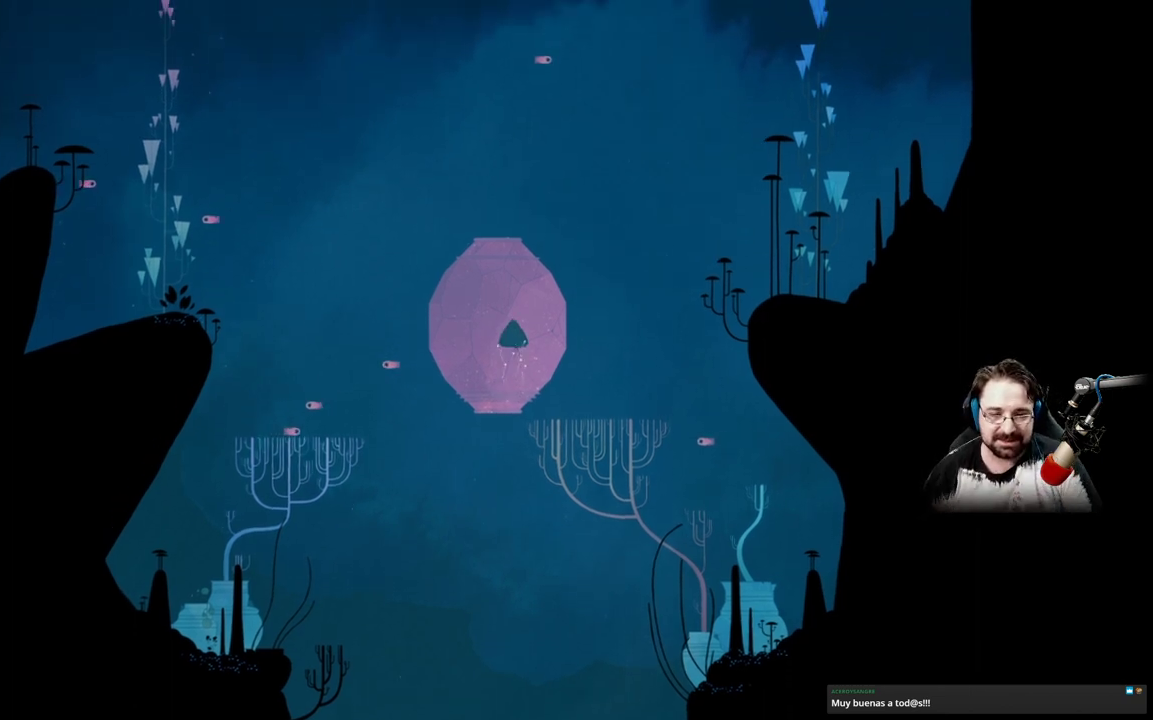
{"buttons": [], "left_stick": "up-left", "right_stick": "center", "events": [[33, "left_stick", "center"], [333, "left_stick", "up-left"]]}
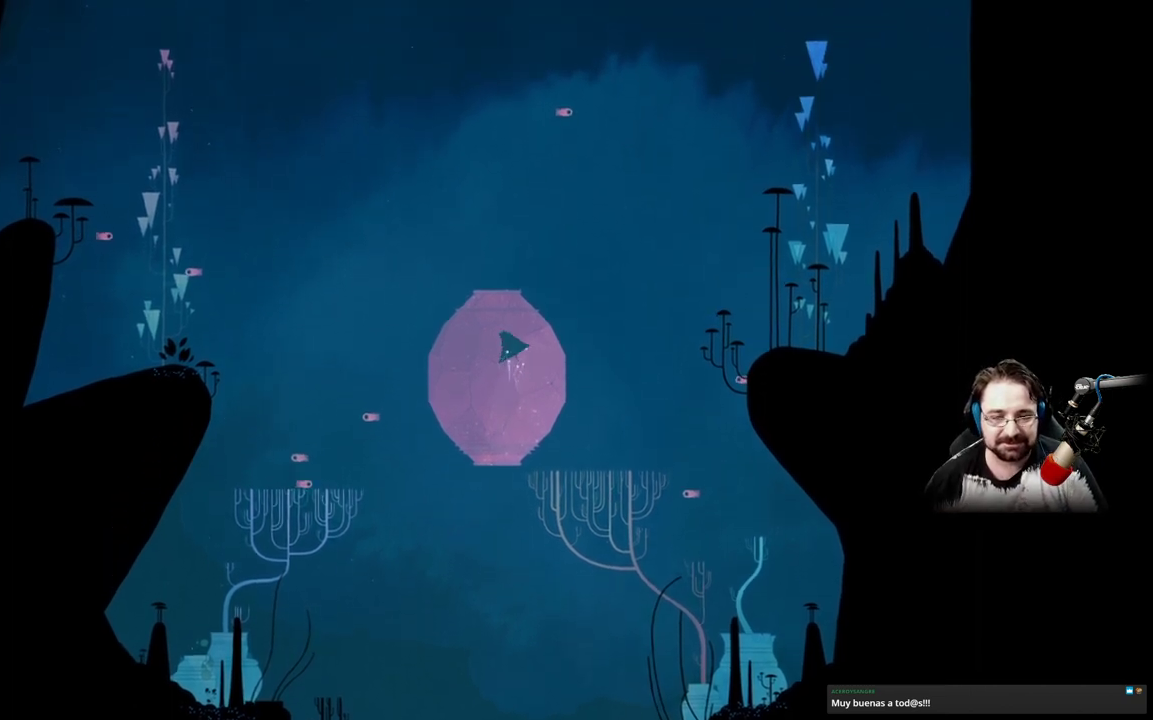
{"buttons": [], "left_stick": "center", "right_stick": "center", "events": [[267, "left_stick", "right"], [367, "left_stick", "center"]]}
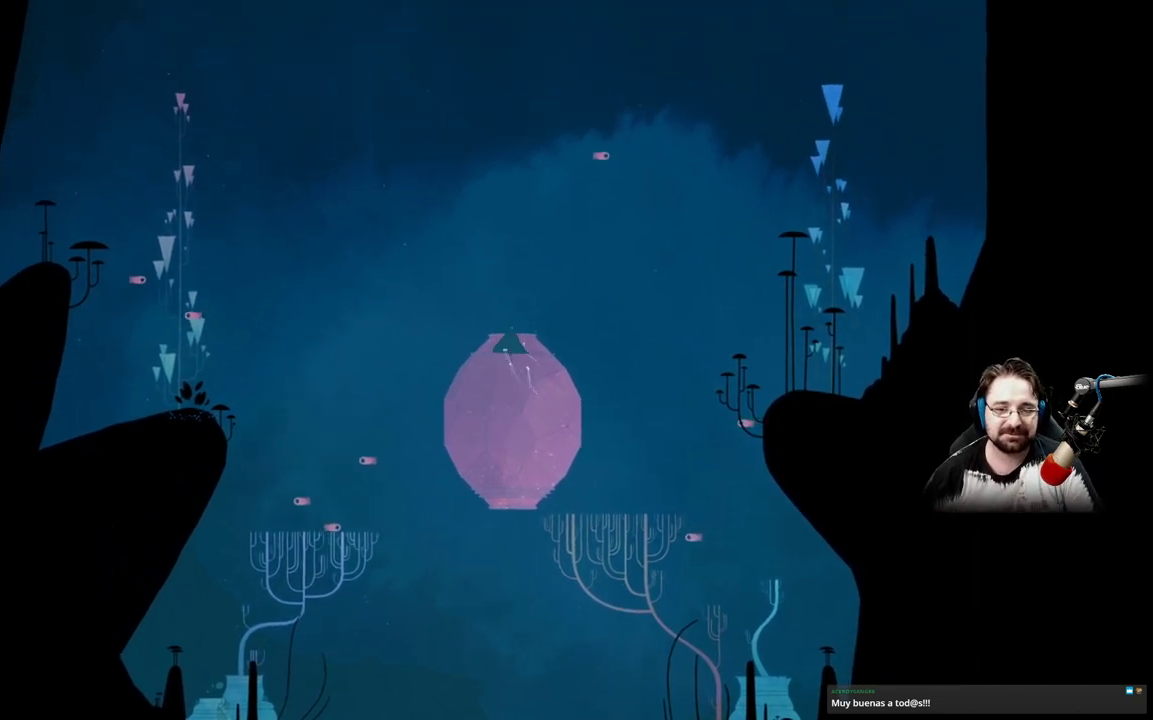
{"buttons": [], "left_stick": "down-right", "right_stick": "center", "events": [[133, "left_stick", "up"], [467, "left_stick", "down-right"]]}
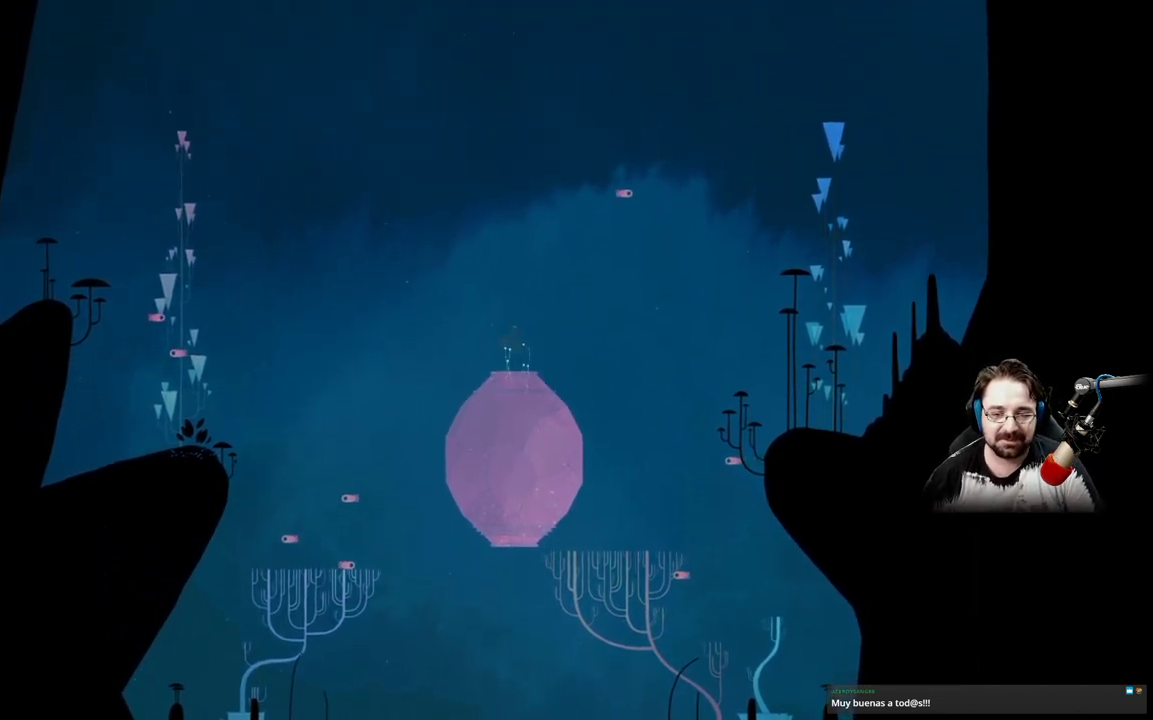
{"buttons": [], "left_stick": "down-right", "right_stick": "center", "events": []}
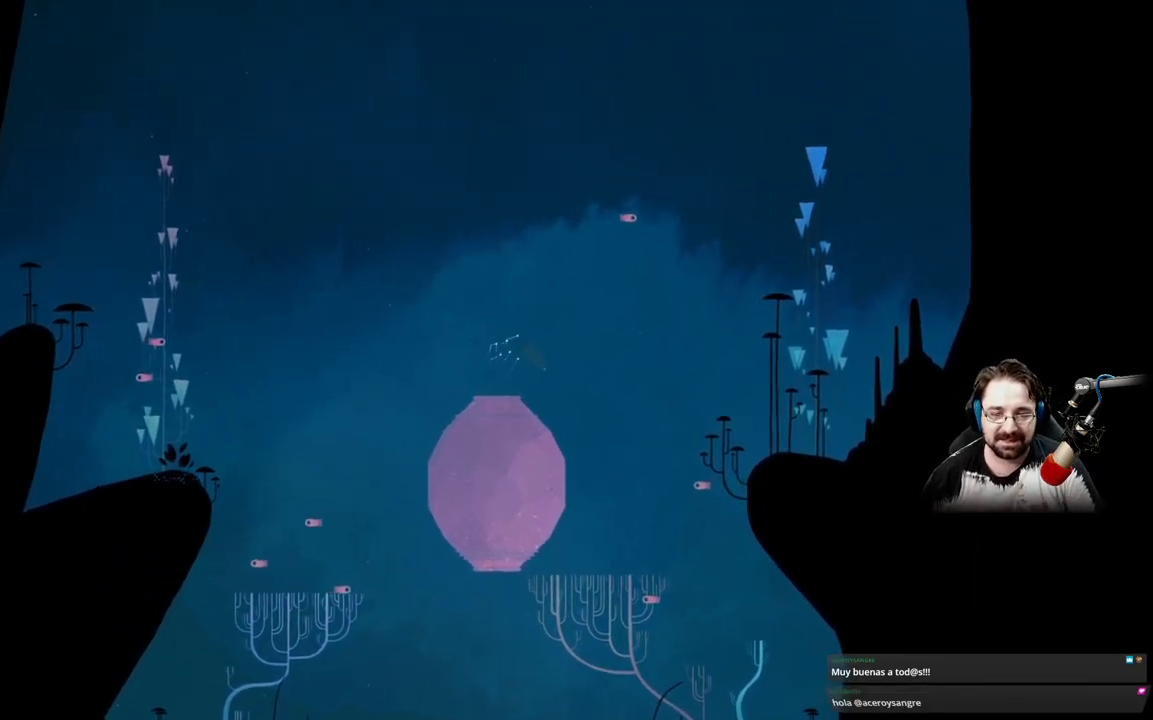
{"buttons": [], "left_stick": "down", "right_stick": "center", "events": [[400, "left_stick", "down"]]}
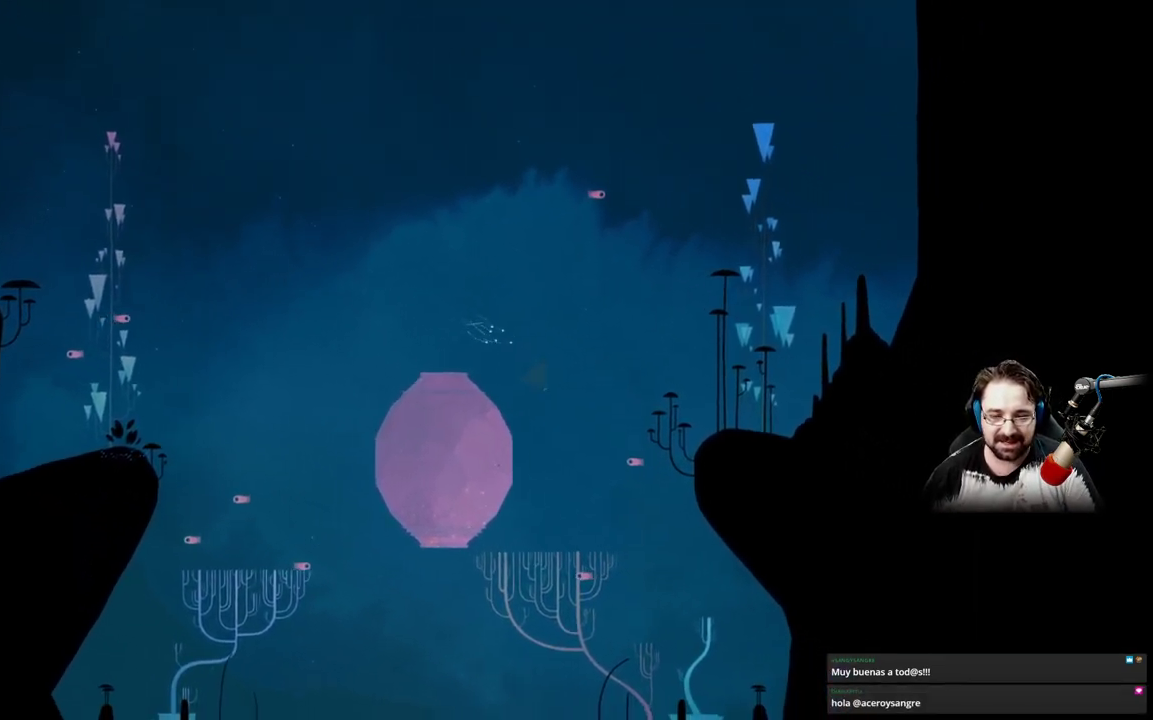
{"buttons": [], "left_stick": "down-left", "right_stick": "center", "events": [[133, "left_stick", "down-left"]]}
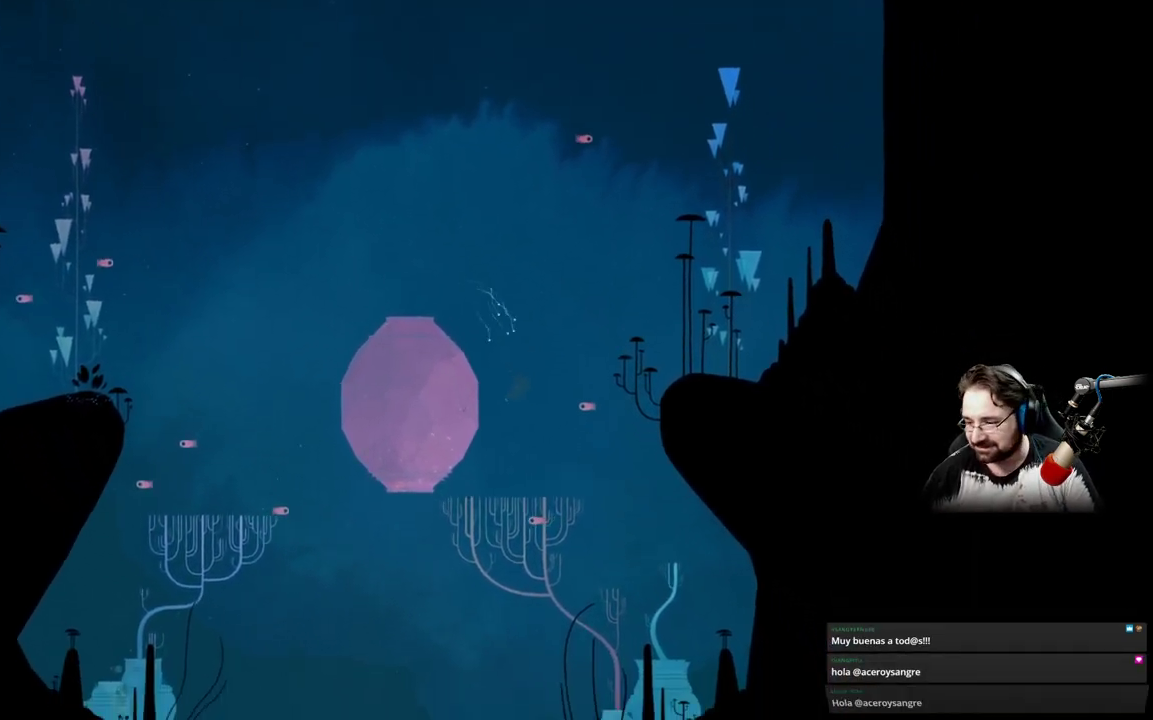
{"buttons": [], "left_stick": "down-left", "right_stick": "center", "events": []}
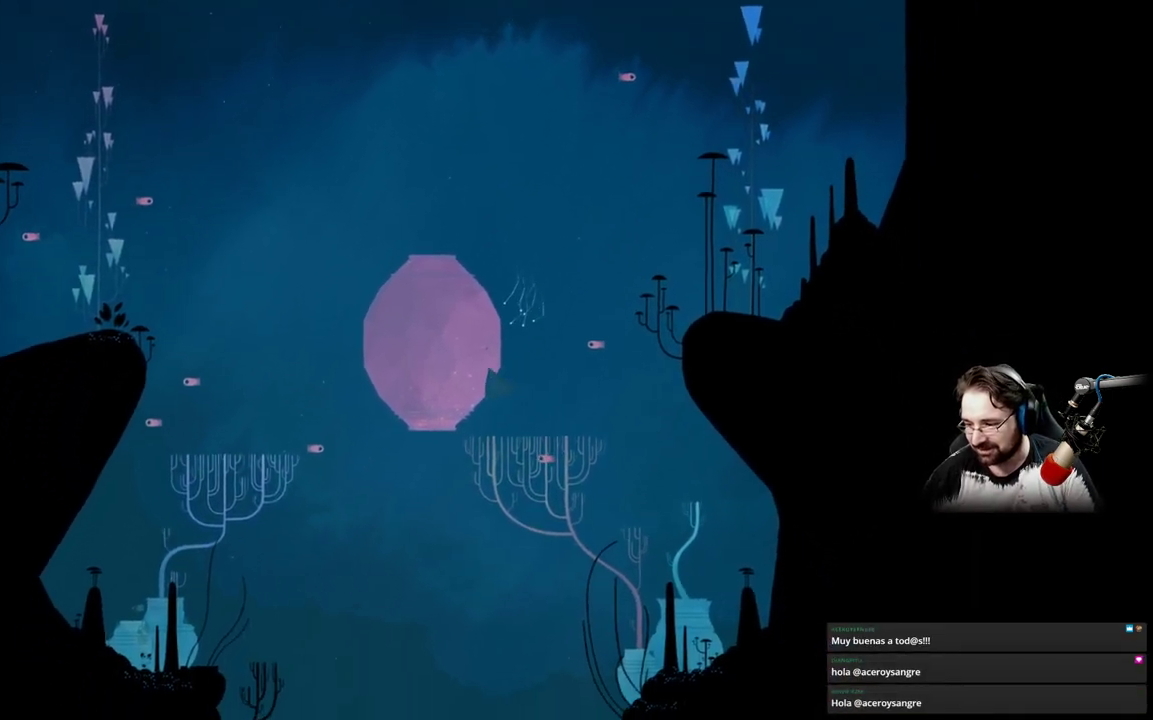
{"buttons": ["A"], "left_stick": "down-left", "right_stick": "center", "events": [[467, "A", "down"]]}